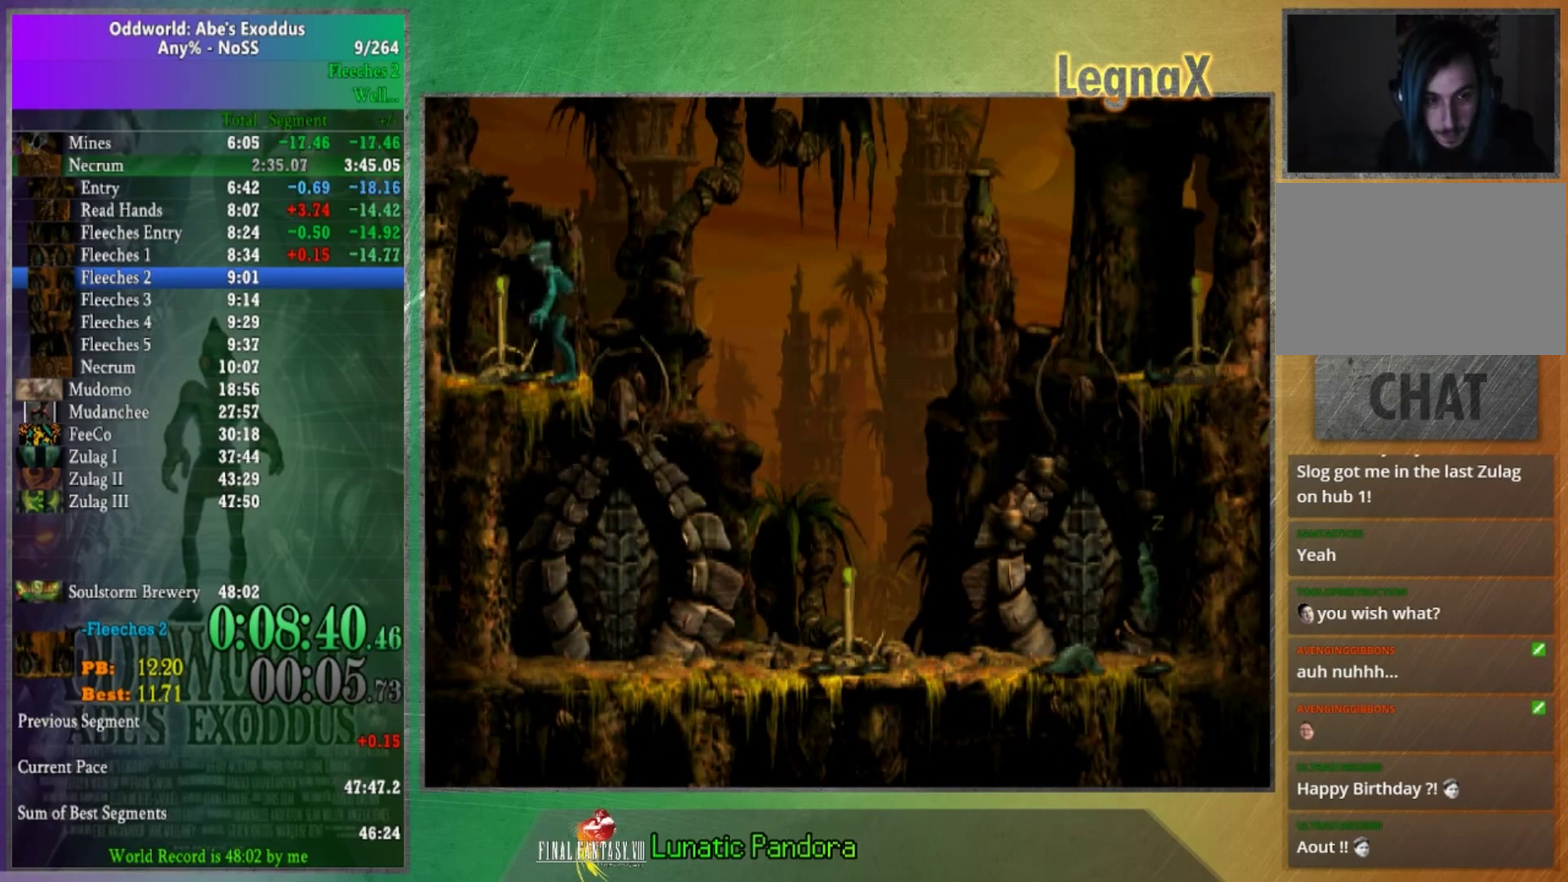
Gameplay with a controller (Xbox layout); each line is a JSON object with the inputs held at the frame after it. "events" lists button and stick changes between this image and that frame as [ms after this image, input, new state], when the widget could be followed in between. This overlay highlights the sticks when they move; stick clicks (L3 R3) are not distinguishable. Not read: A L3 R1 R3 left_stick.
{"buttons": [], "right_stick": "center", "events": []}
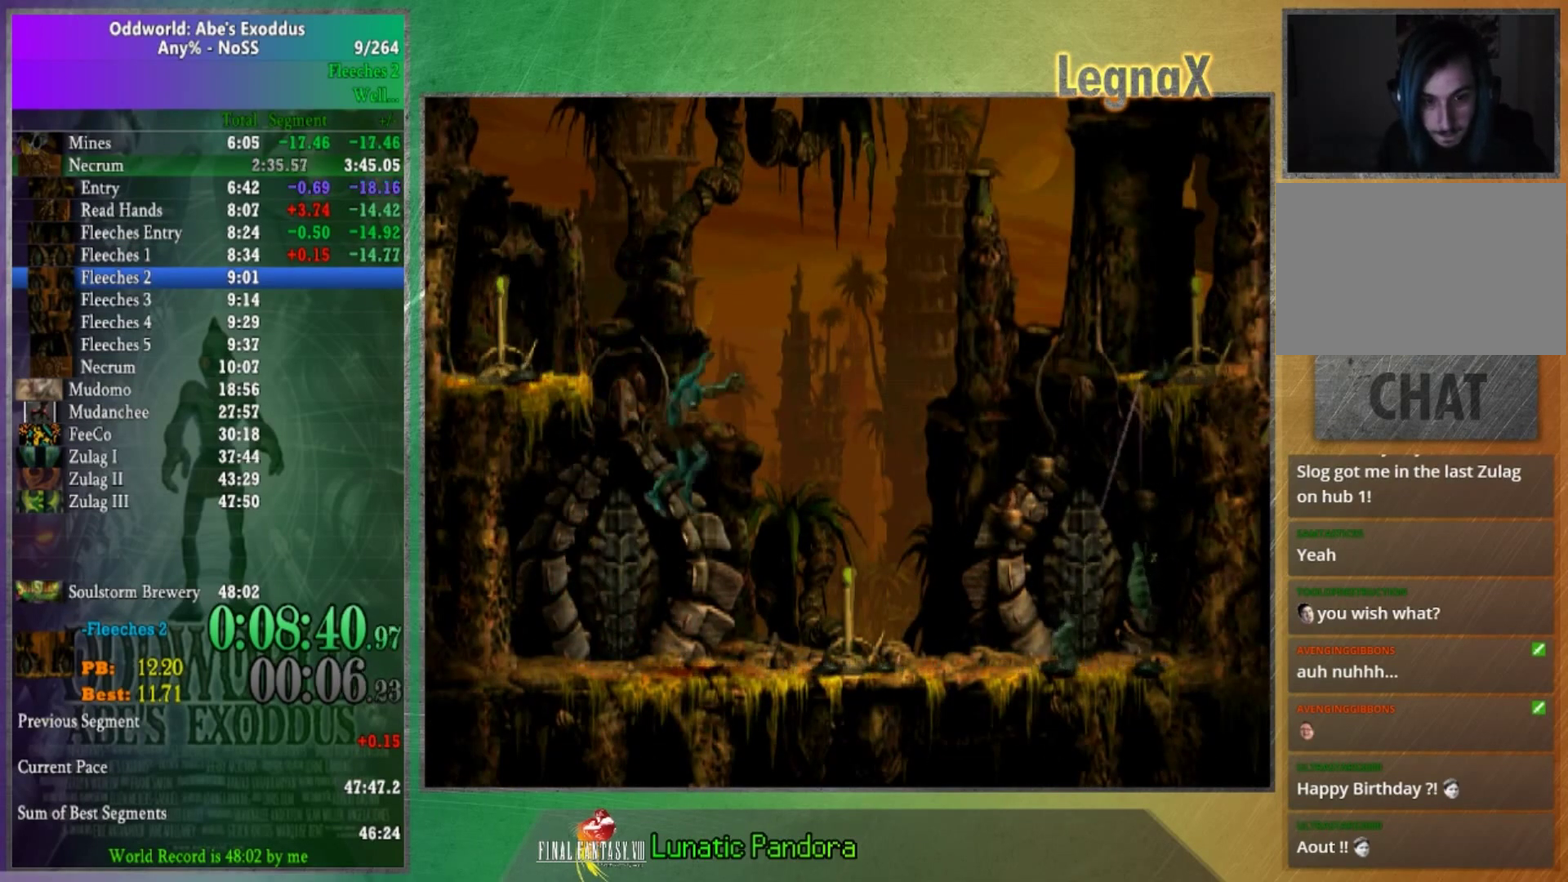
{"buttons": [], "right_stick": "center", "events": [[301, "X", "down"], [367, "X", "up"], [434, "X", "down"], [501, "X", "up"]]}
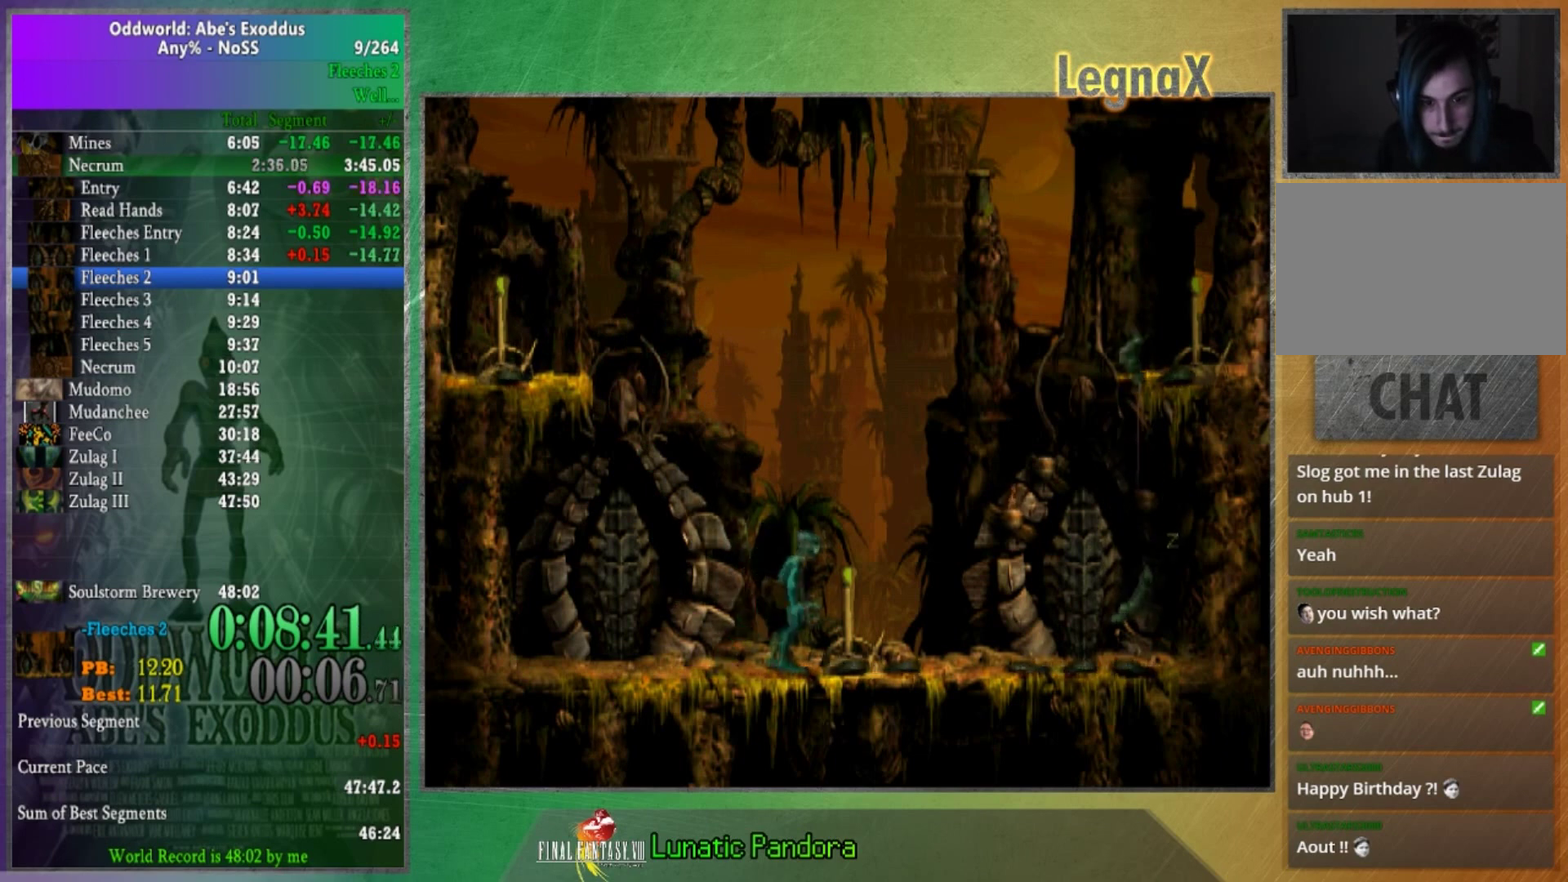
{"buttons": [], "right_stick": "center", "events": [[167, "X", "down"], [233, "X", "up"], [300, "X", "down"], [367, "X", "up"]]}
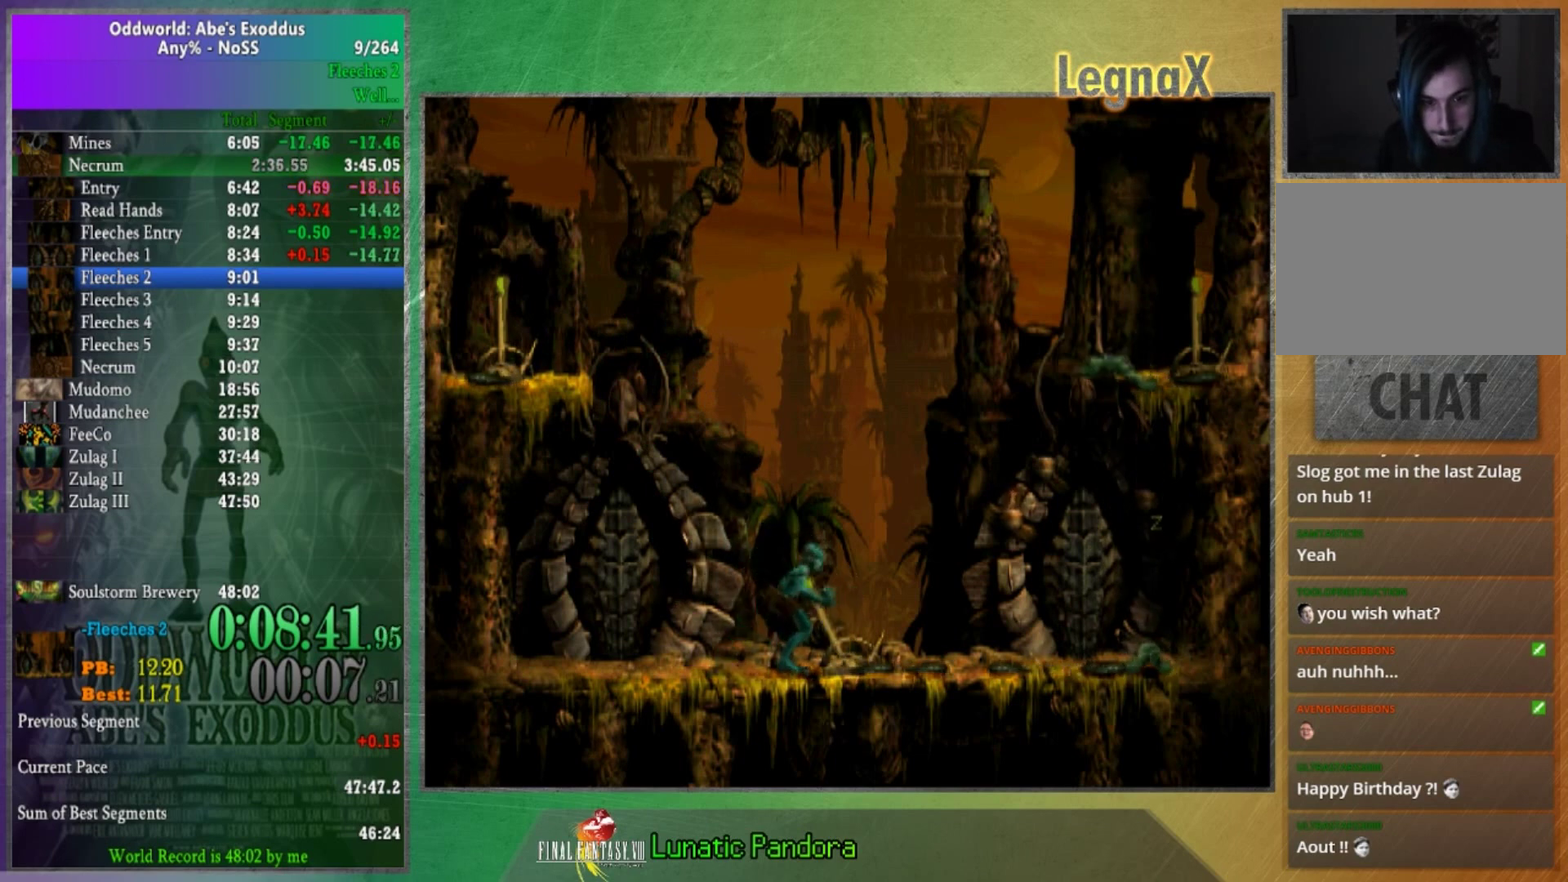
{"buttons": [], "right_stick": "center", "events": []}
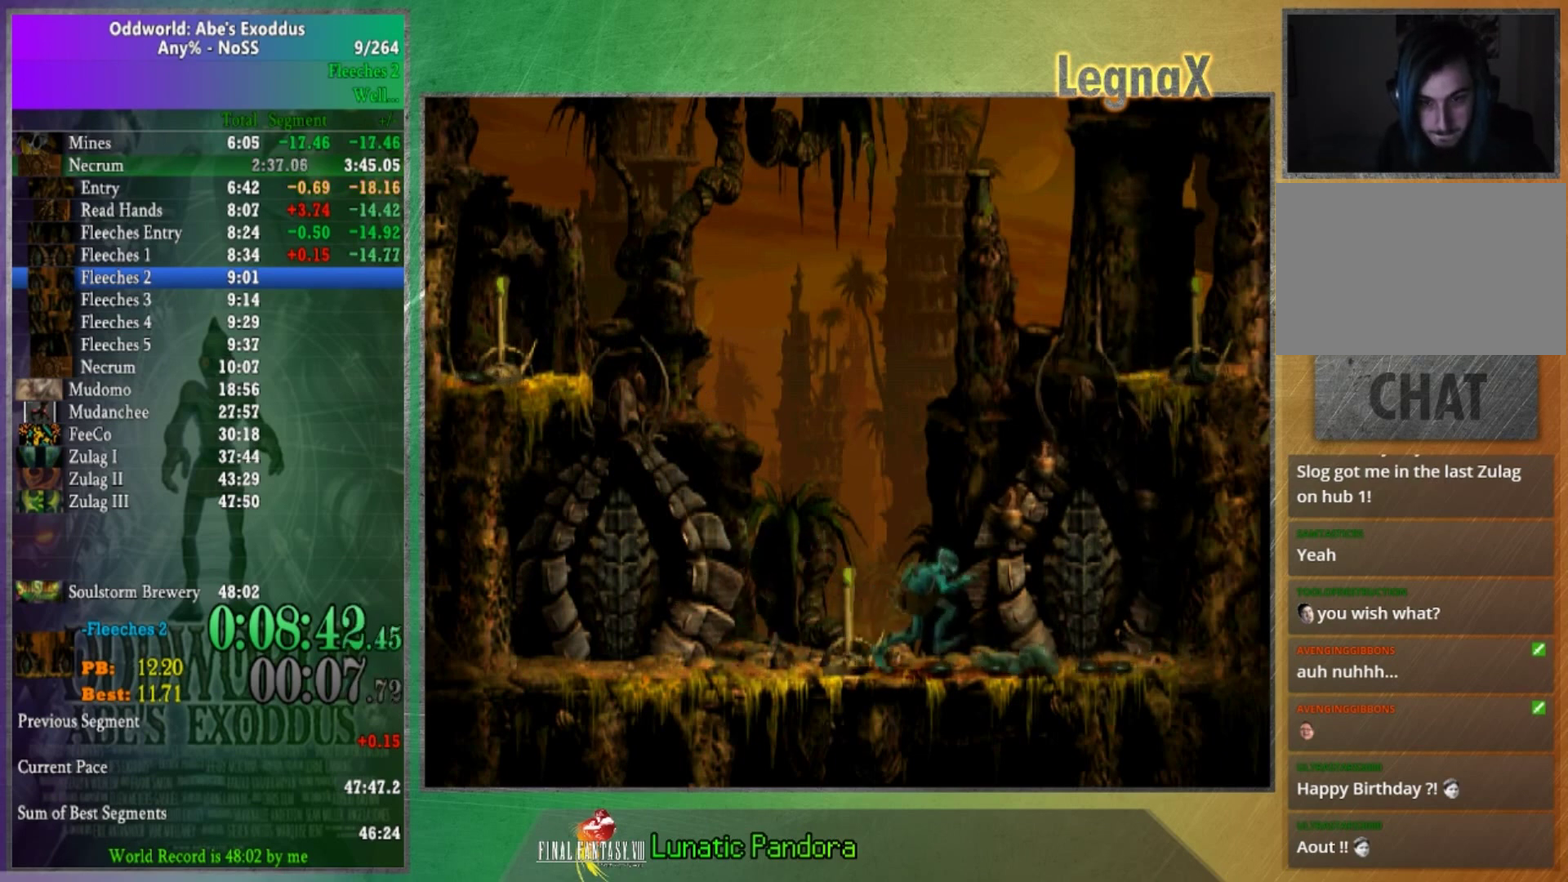
{"buttons": [], "right_stick": "center", "events": []}
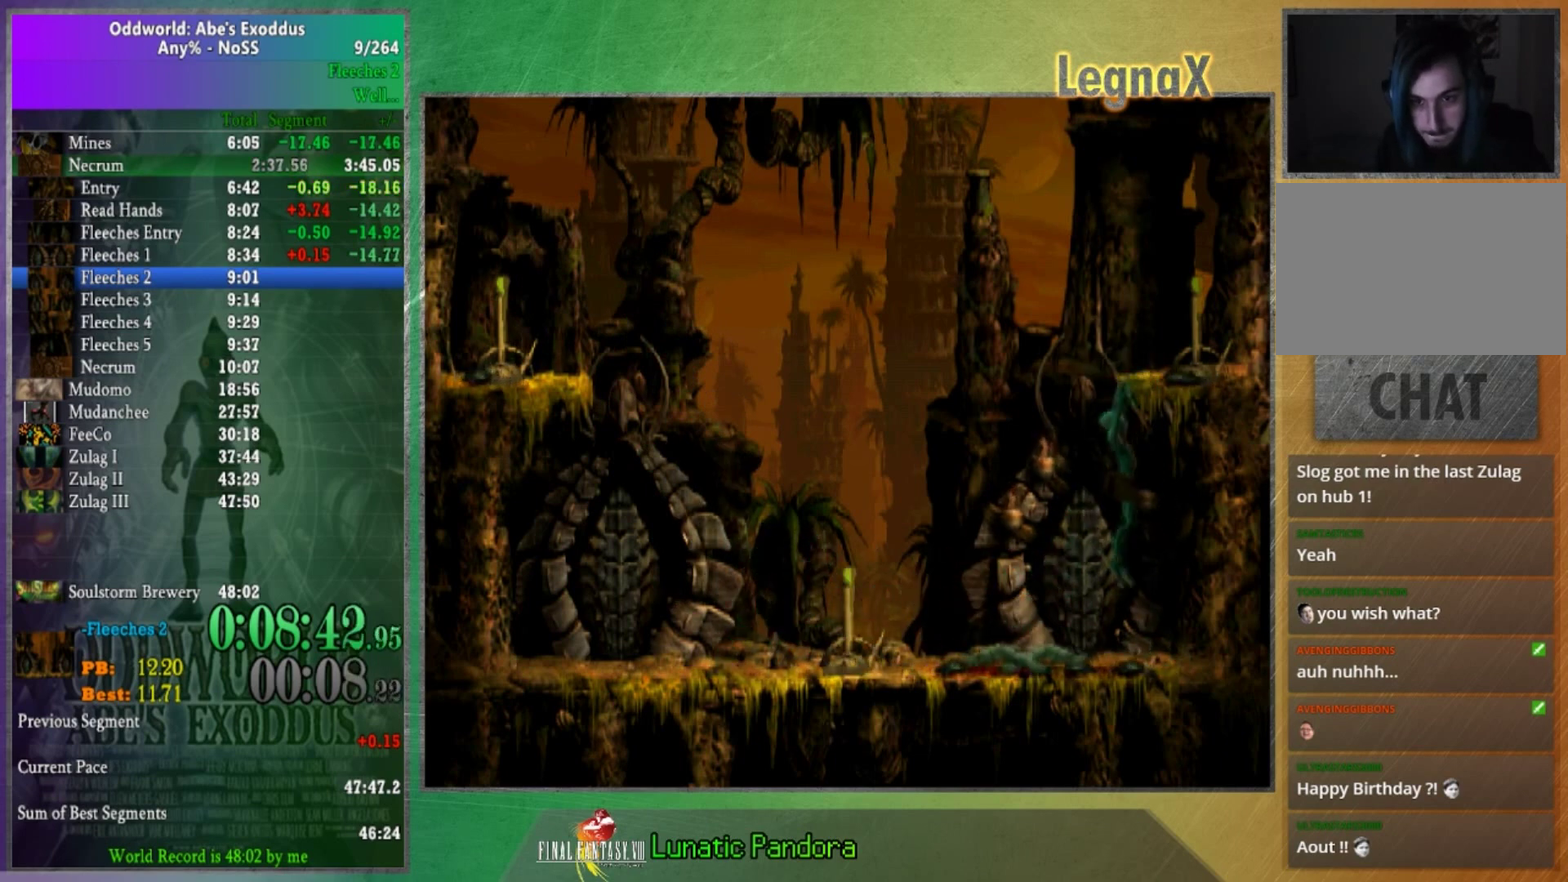
{"buttons": [], "right_stick": "center", "events": [[301, "X", "down"], [467, "X", "up"]]}
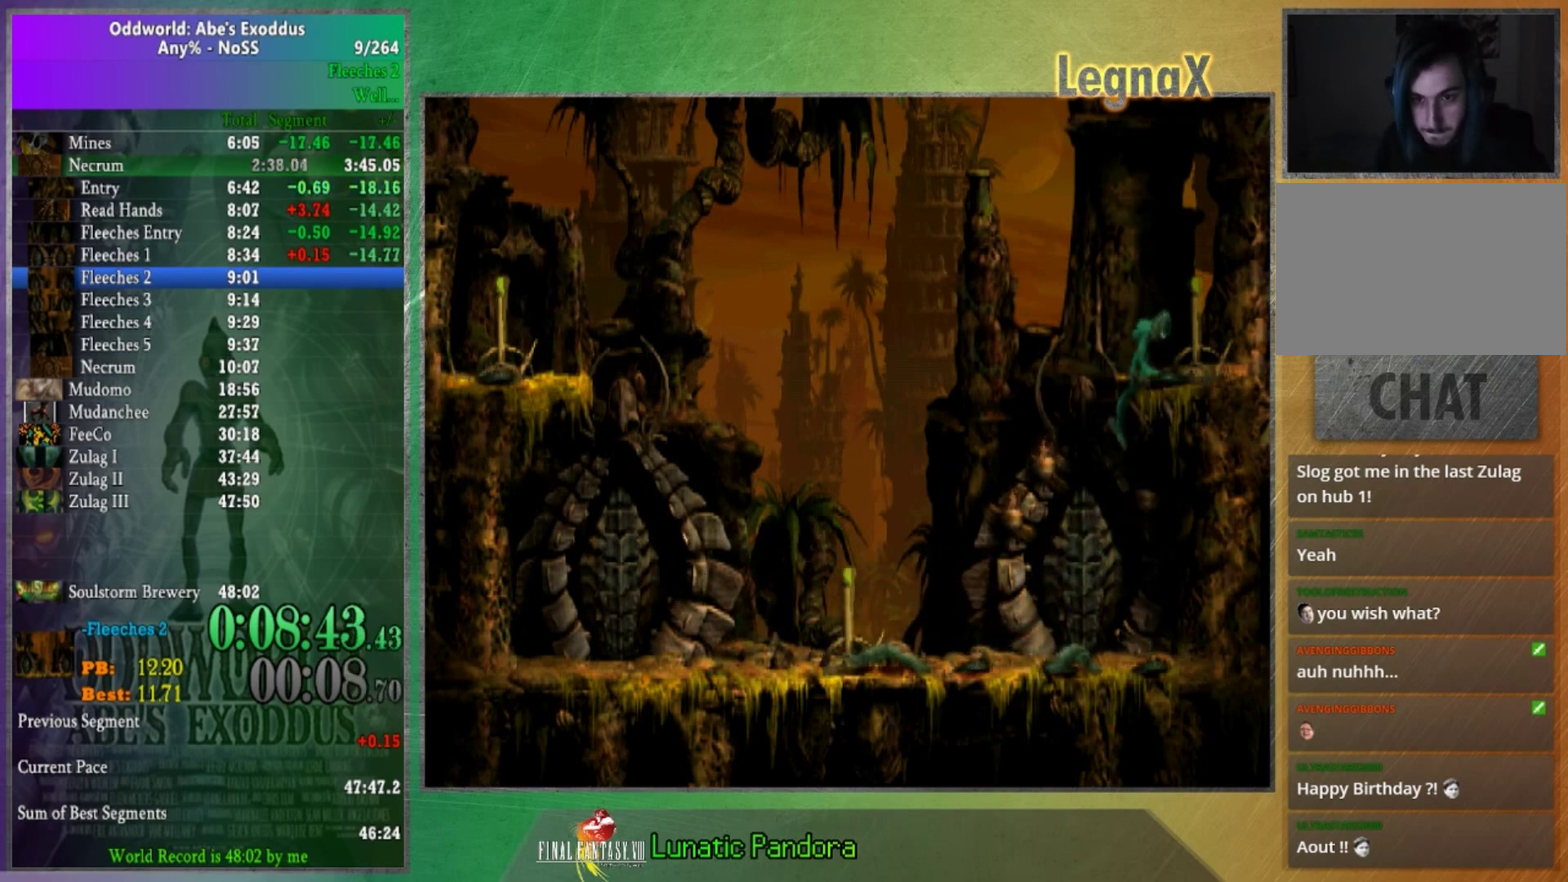
{"buttons": ["X"], "right_stick": "center", "events": [[67, "X", "down"], [234, "X", "up"], [301, "X", "down"], [367, "X", "up"], [501, "X", "down"]]}
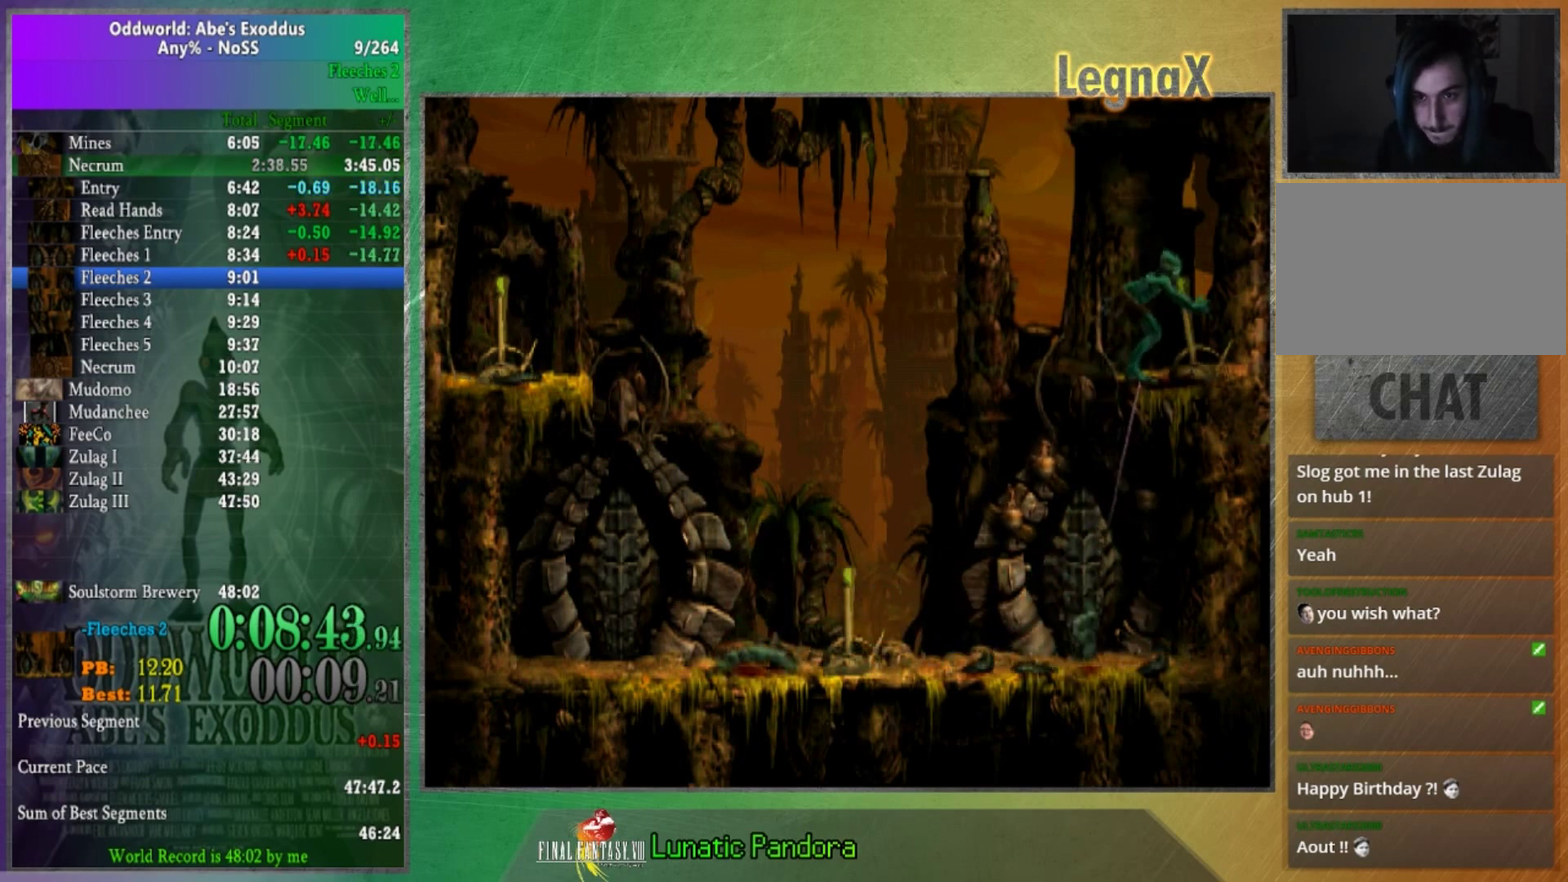
{"buttons": [], "right_stick": "center", "events": [[100, "X", "up"]]}